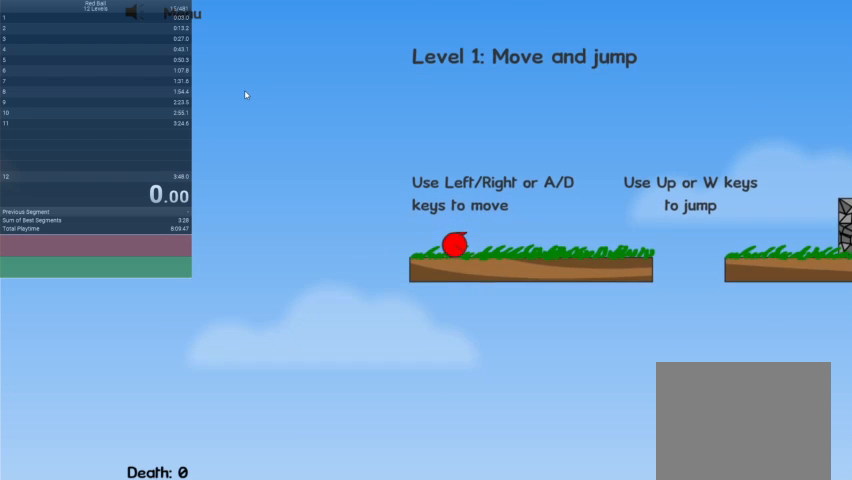
Gameplay with keyboard; each line is a JSON object with the keys held at the frame after it. "events" lists presses ("down") and releases ("up") of "down", "escape", "left", "r", "right" and "up" between this image and that frame as [ms after this image, input, new state], when the widget could be followed in between. No other keys are recorded. Mouse input is not recorded.
{"keys": ["right"], "events": [[333, "right", "down"]]}
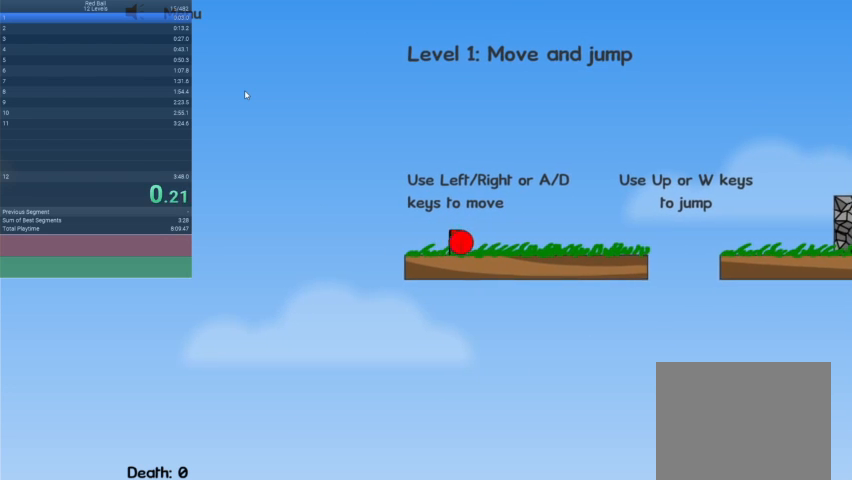
{"keys": ["right"], "events": [[333, "up", "down"], [433, "up", "up"]]}
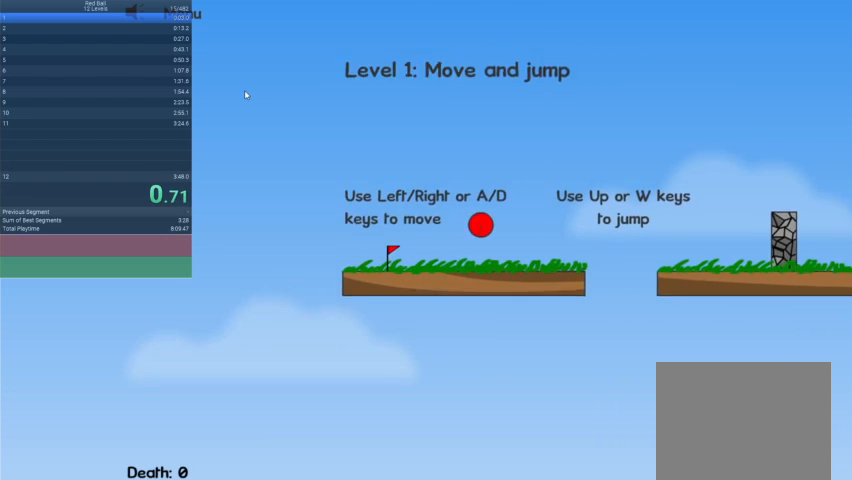
{"keys": ["right", "up"], "events": [[400, "up", "down"]]}
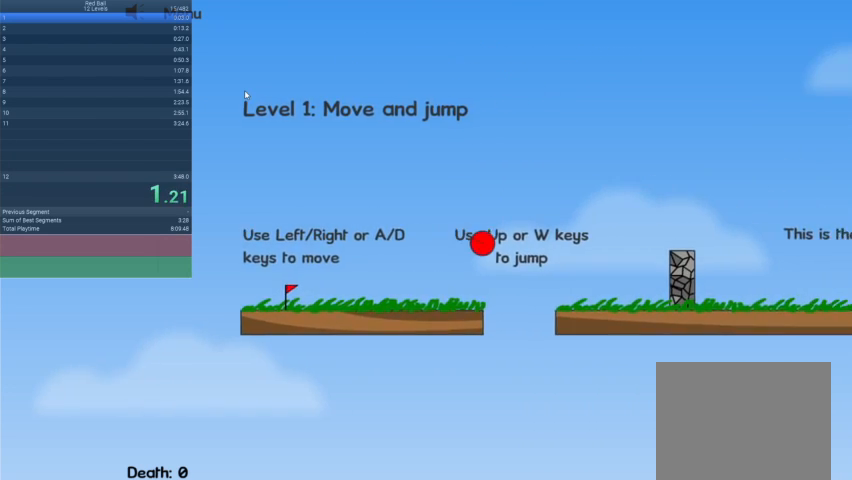
{"keys": ["right", "up"], "events": []}
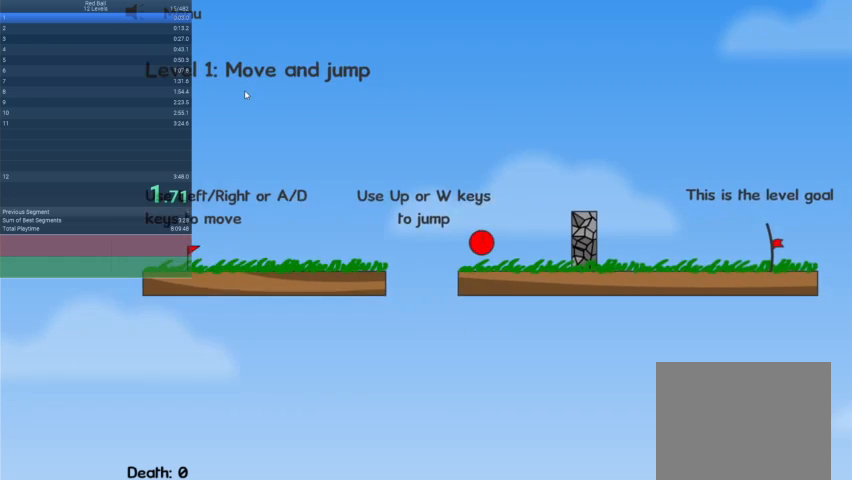
{"keys": ["right", "up"], "events": []}
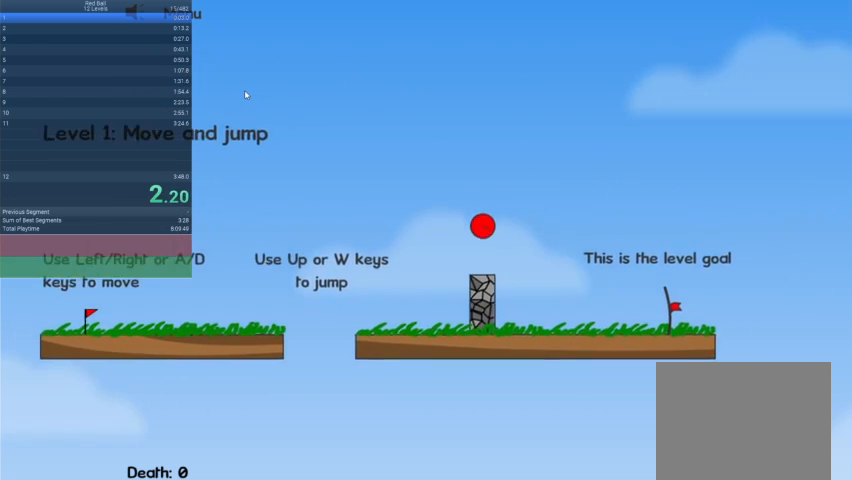
{"keys": ["right"], "events": [[167, "up", "up"]]}
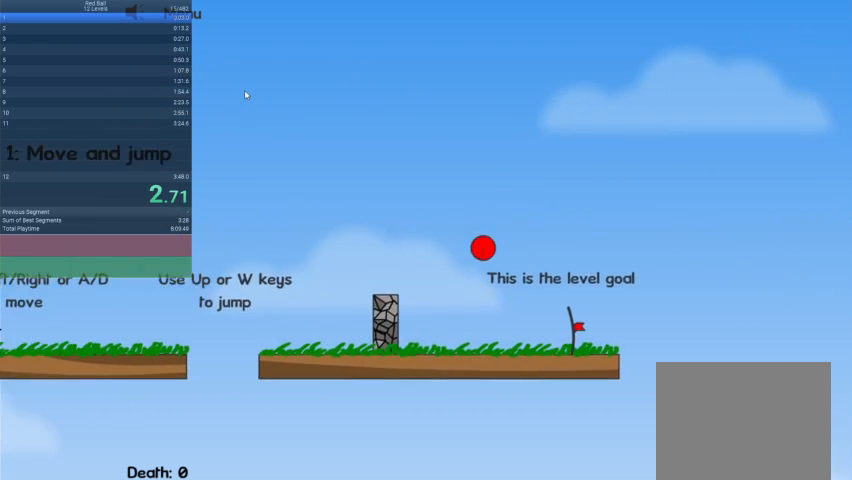
{"keys": ["right"], "events": []}
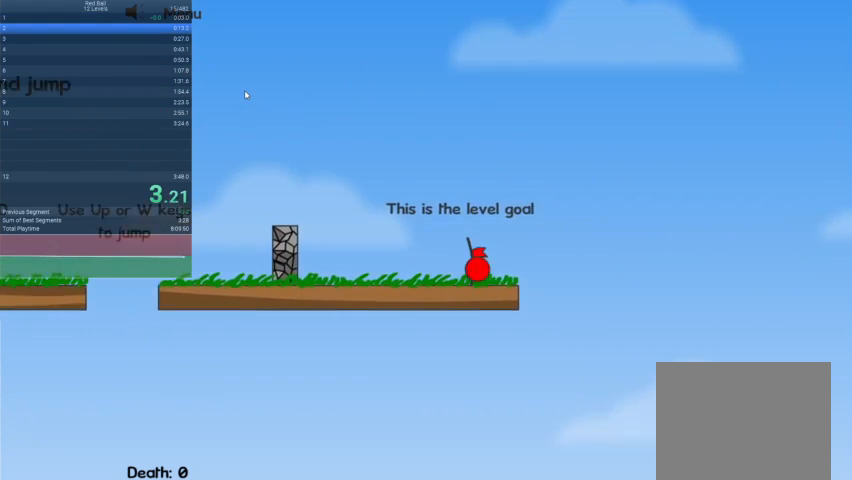
{"keys": [], "events": [[233, "right", "up"]]}
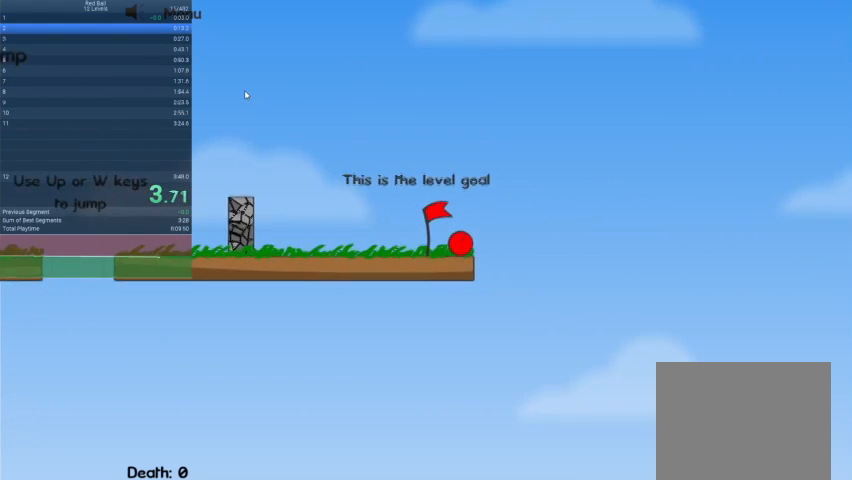
{"keys": ["escape"], "events": [[300, "escape", "down"], [400, "escape", "up"], [467, "escape", "down"]]}
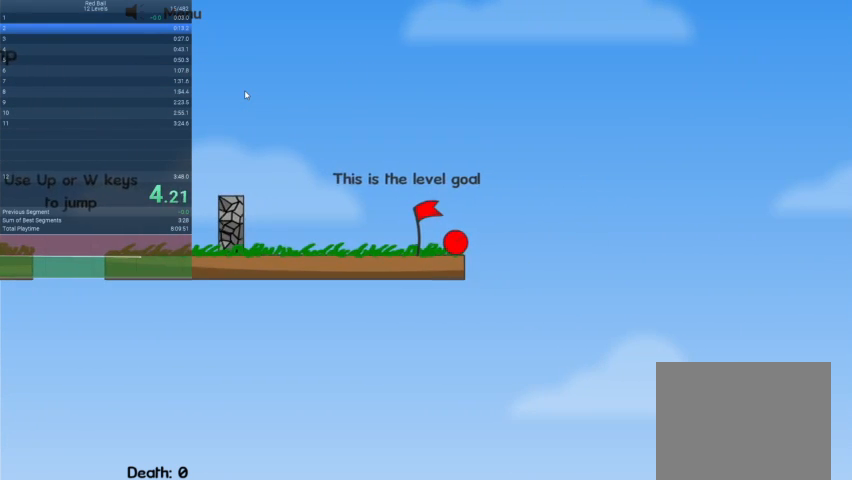
{"keys": ["right"], "events": [[33, "escape", "up"], [33, "right", "down"]]}
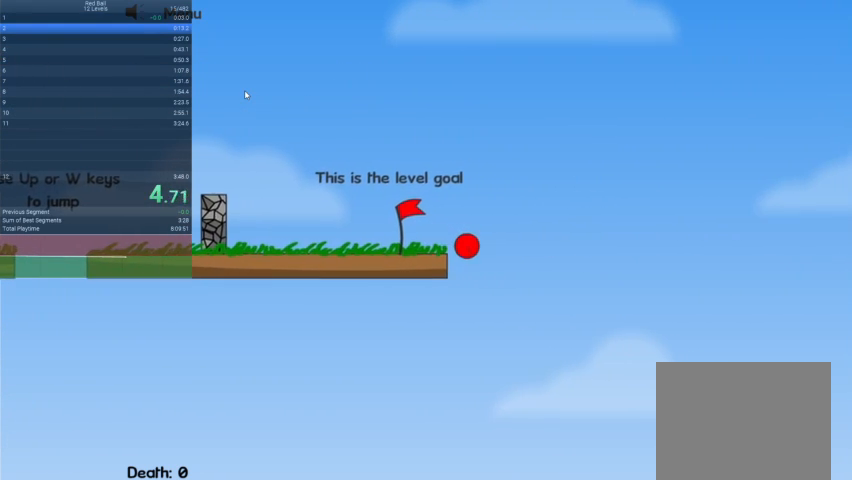
{"keys": [], "events": [[233, "right", "up"]]}
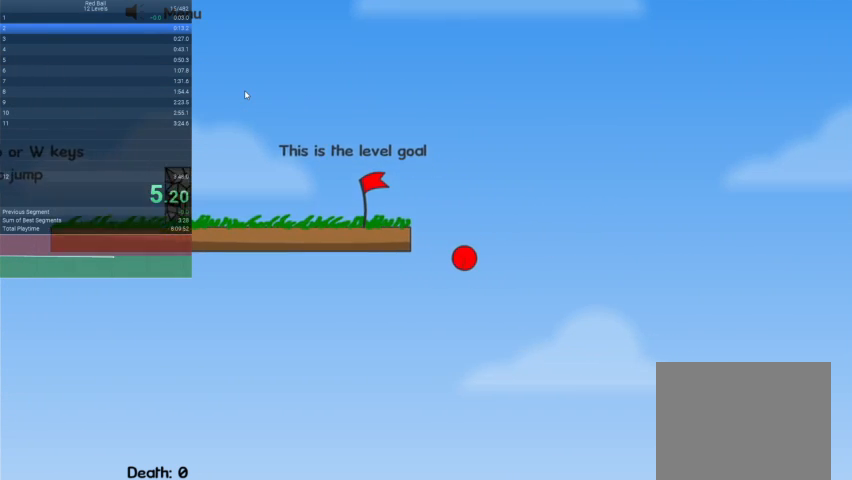
{"keys": [], "events": []}
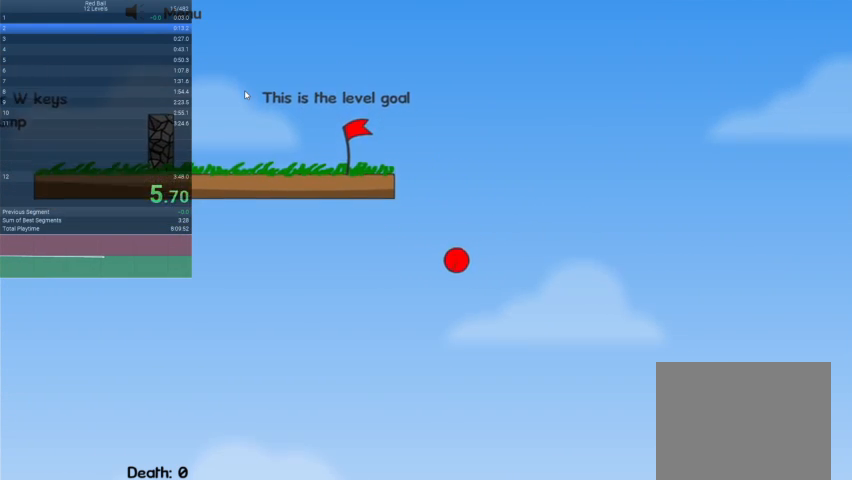
{"keys": ["right"], "events": [[333, "right", "down"]]}
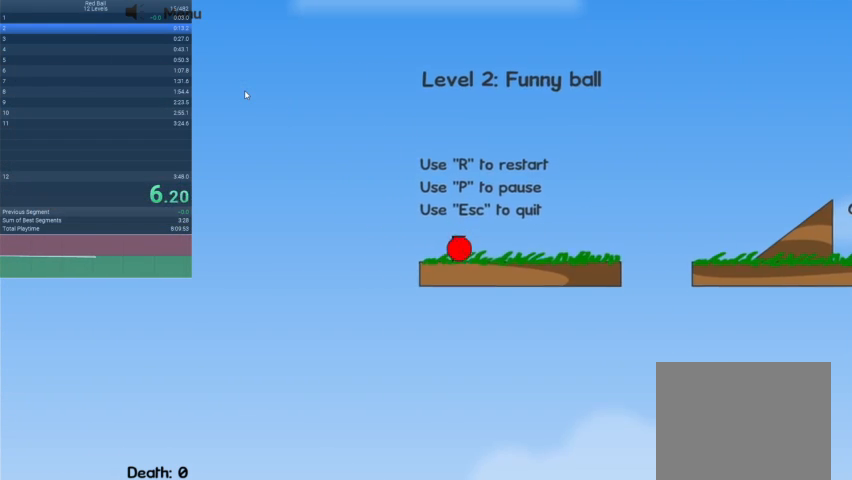
{"keys": ["right"], "events": [[333, "up", "down"], [433, "up", "up"]]}
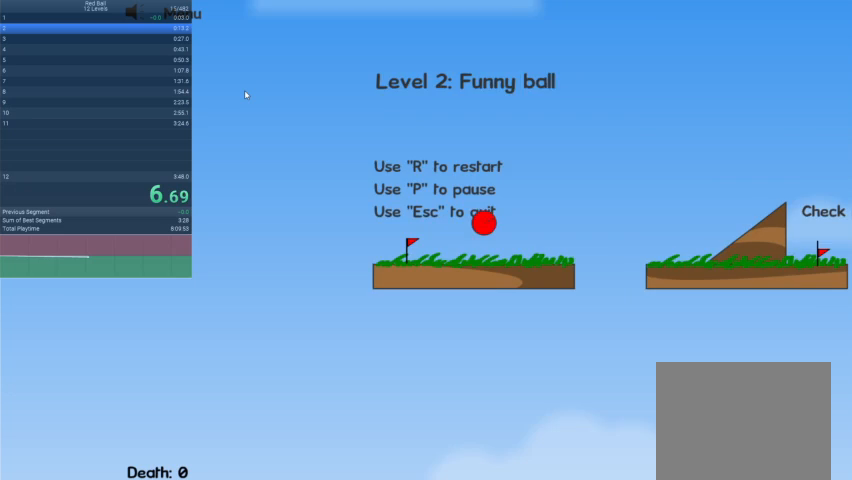
{"keys": ["right"], "events": []}
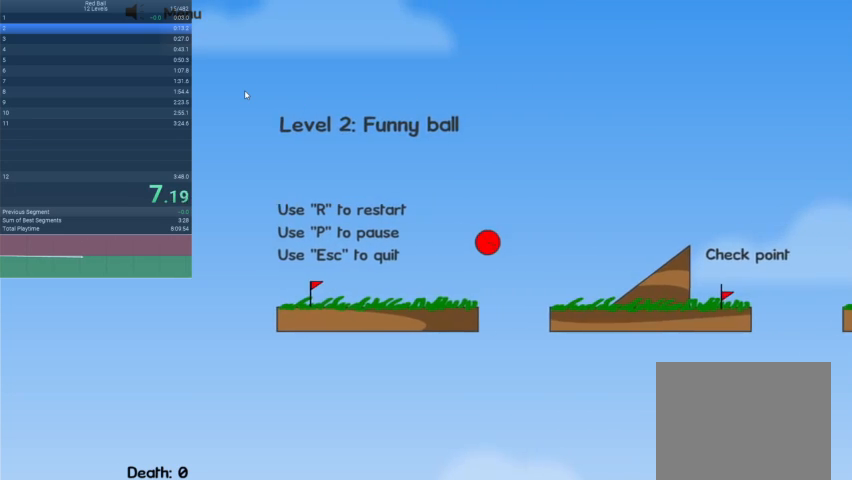
{"keys": ["right"], "events": []}
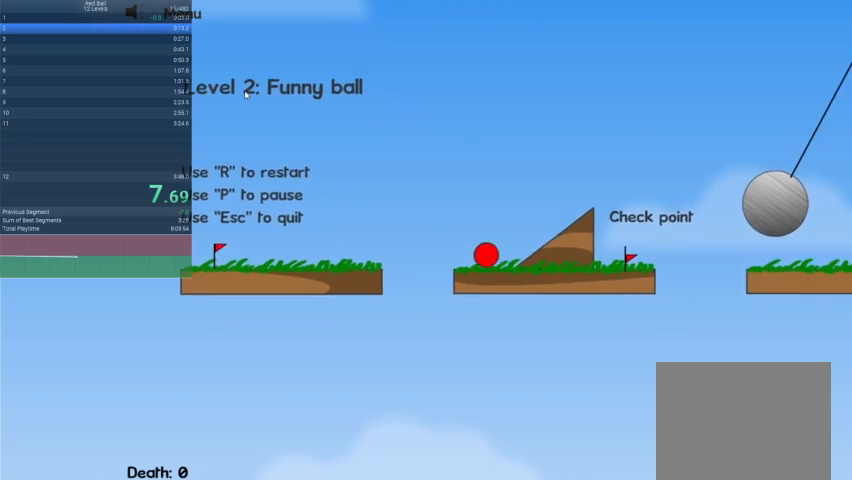
{"keys": ["right"], "events": []}
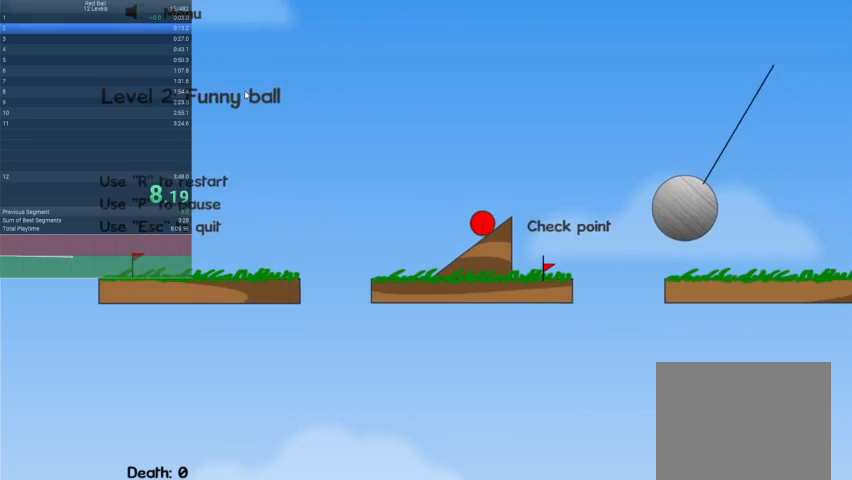
{"keys": ["right", "up"], "events": [[33, "up", "down"]]}
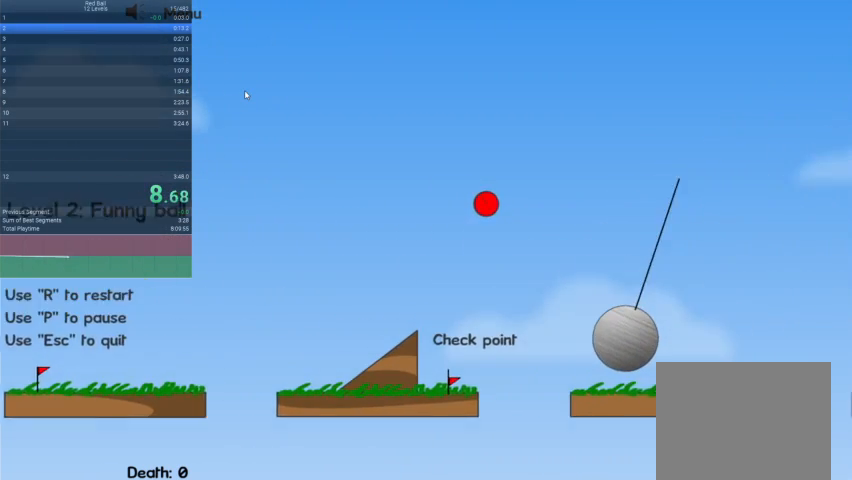
{"keys": ["right", "up"], "events": []}
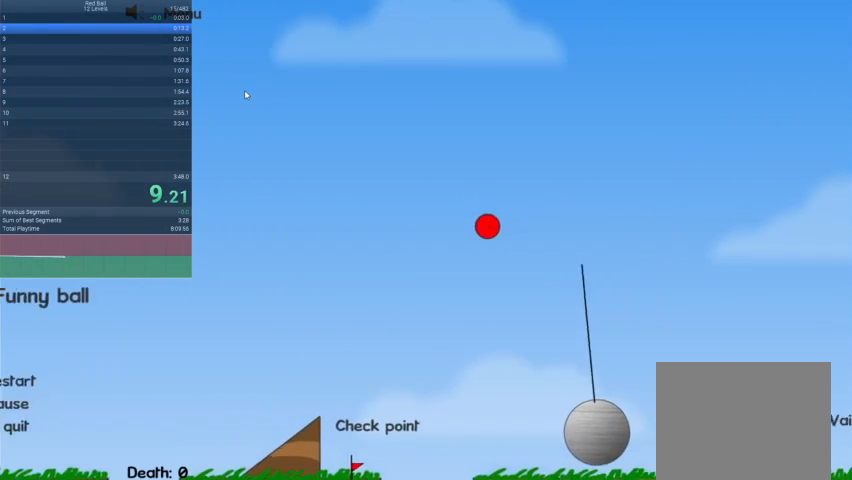
{"keys": ["right"], "events": [[200, "up", "up"]]}
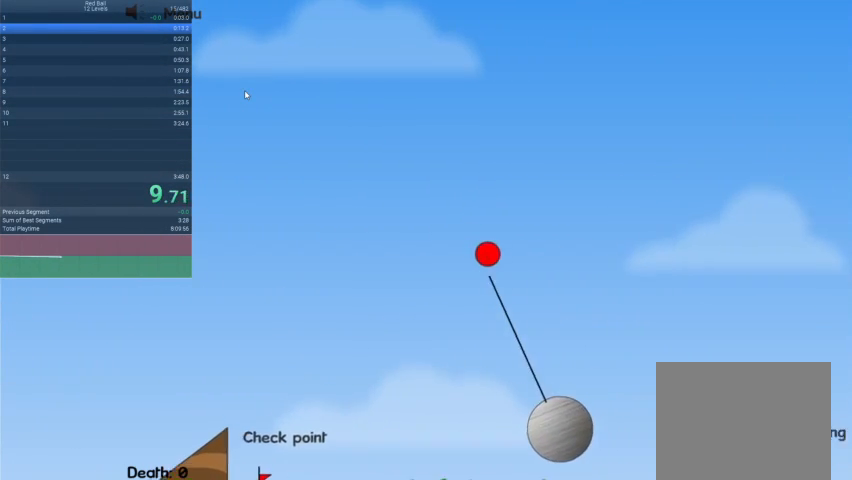
{"keys": ["right"], "events": []}
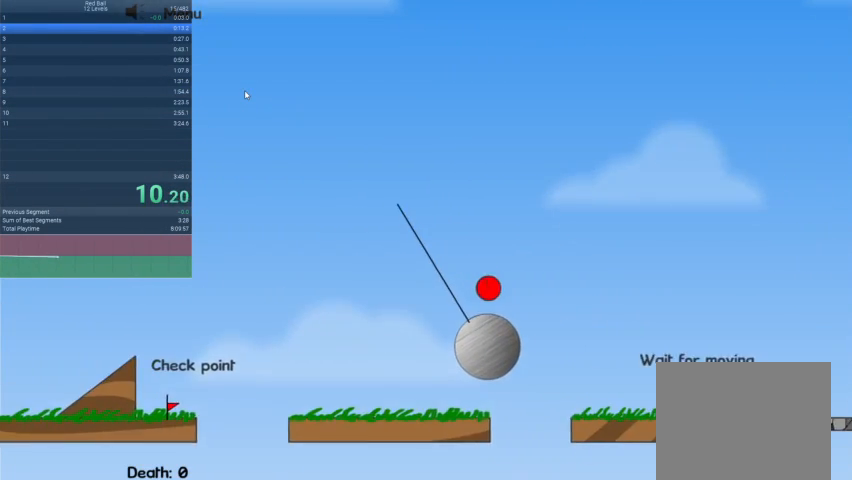
{"keys": ["right", "up"], "events": [[267, "up", "down"]]}
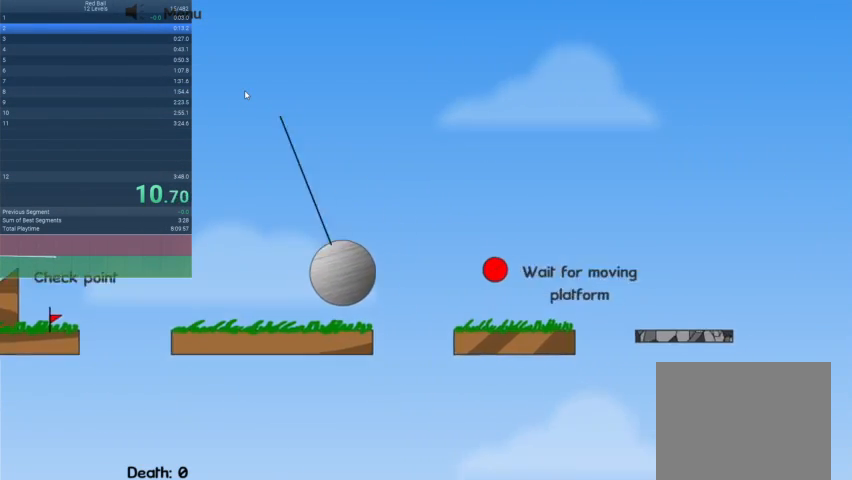
{"keys": ["right", "up"], "events": []}
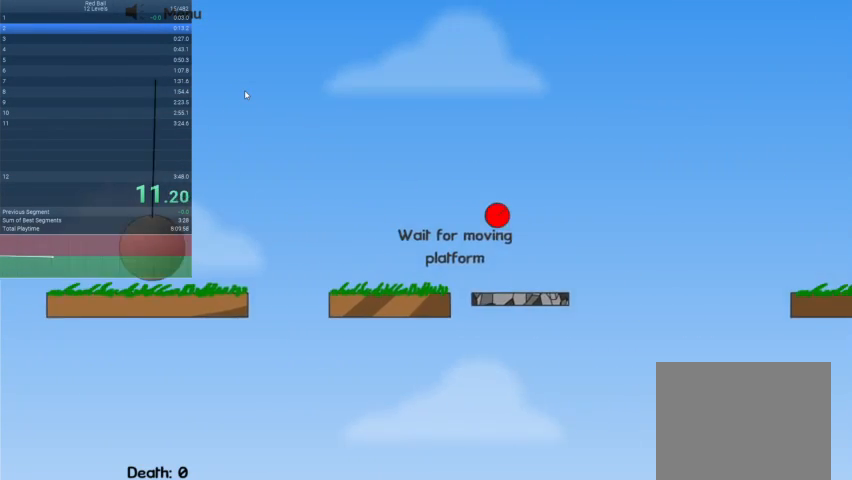
{"keys": ["right", "up"], "events": []}
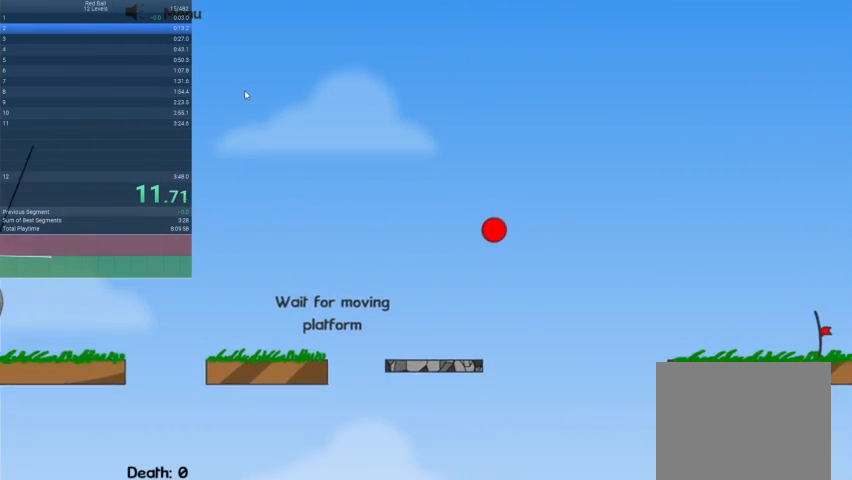
{"keys": ["right", "up"], "events": []}
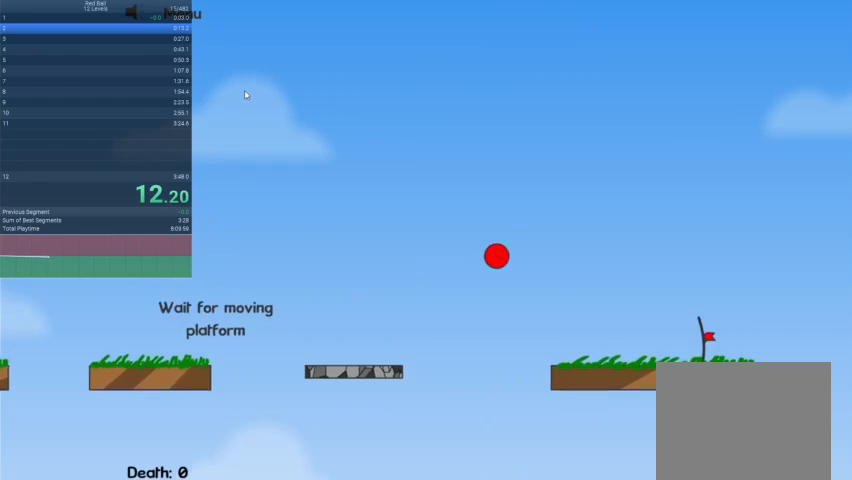
{"keys": ["right"], "events": [[300, "up", "up"]]}
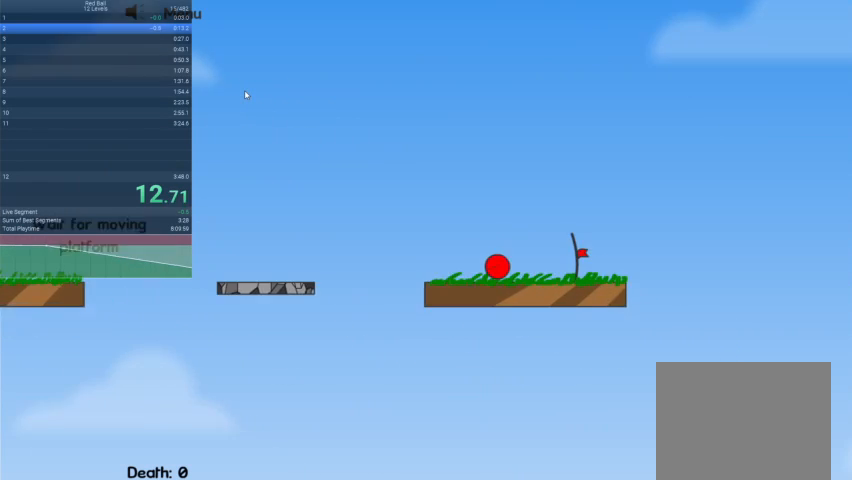
{"keys": ["right"], "events": []}
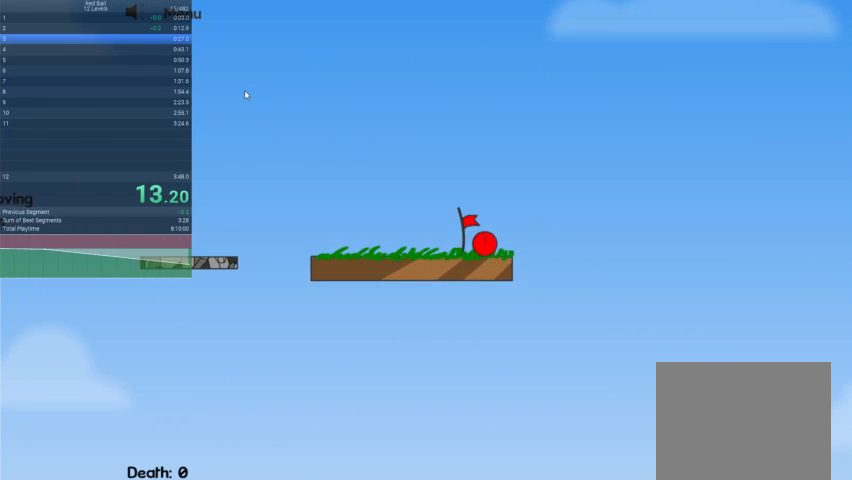
{"keys": ["right"], "events": []}
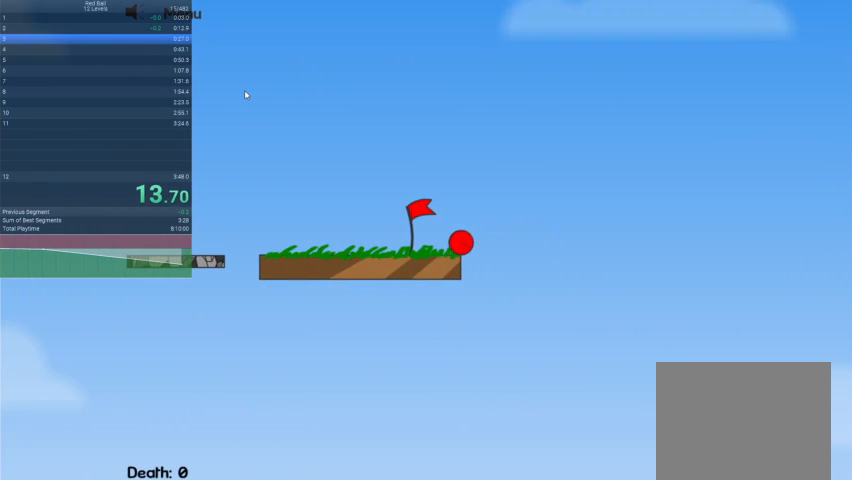
{"keys": [], "events": [[233, "right", "up"]]}